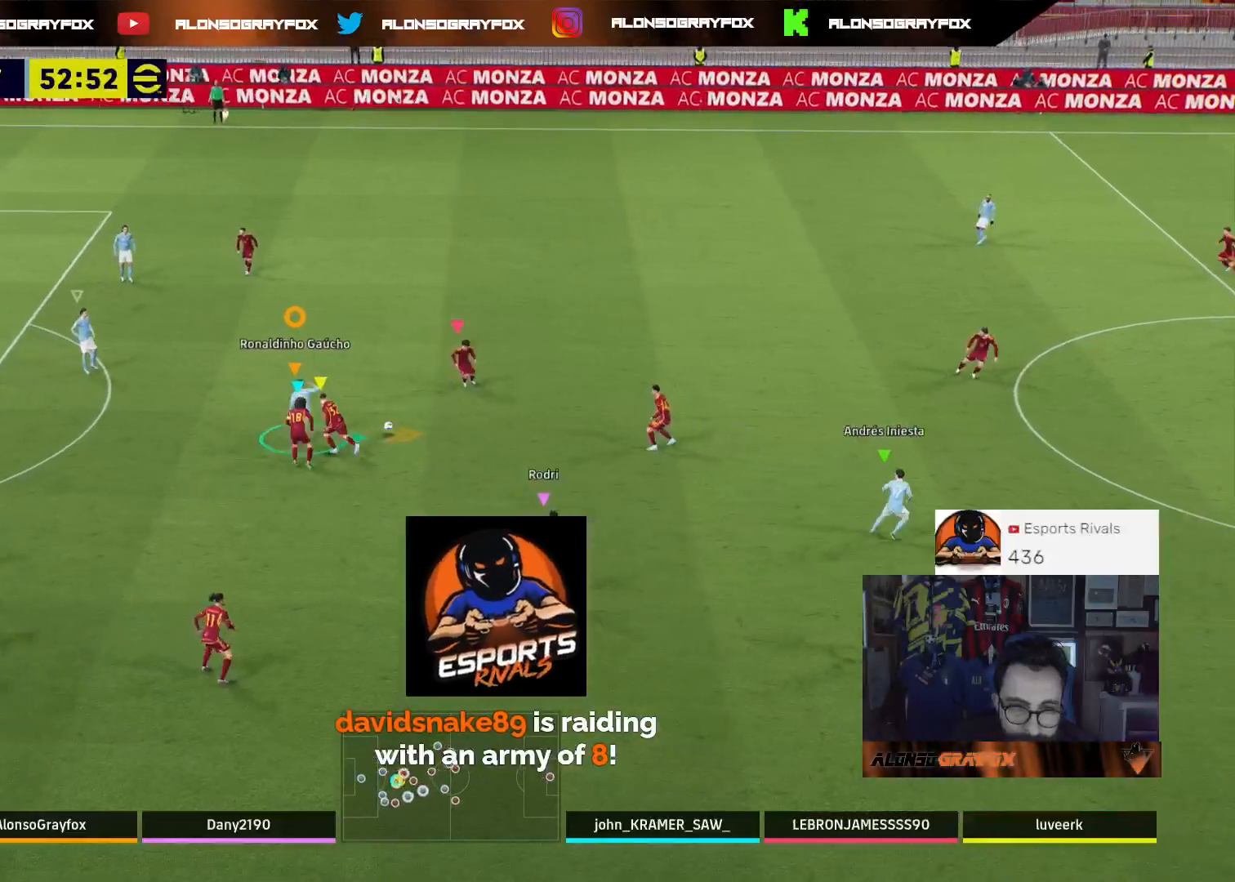
Gameplay with a controller (PlayStation layout); each line is a JSON object with the inputs held at the frame after it. "events" lists button and stick changes between this image and that frame as [ms after this image, input, new state], when the widget could be followed in between.
{"buttons": ["L2", "L3"], "left_stick": "right", "right_stick": "center", "events": [[67, "R2", "down"], [133, "L3", "down"], [133, "R1", "down"], [333, "L2", "down"], [433, "R1", "up"], [467, "R2", "up"], [500, "left_stick", "right"]]}
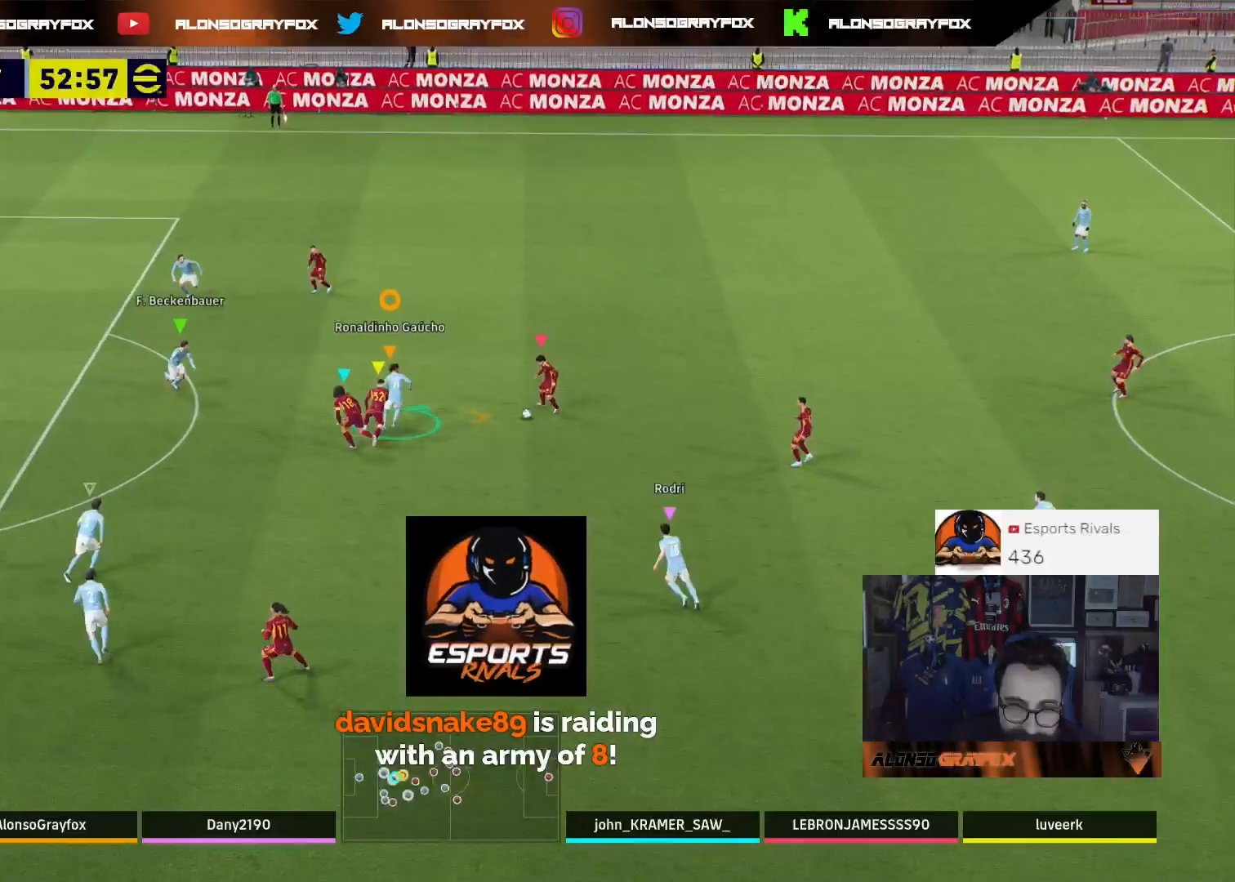
{"buttons": ["L2", "R2", "L3"], "left_stick": "right", "right_stick": "center", "events": [[167, "R2", "down"]]}
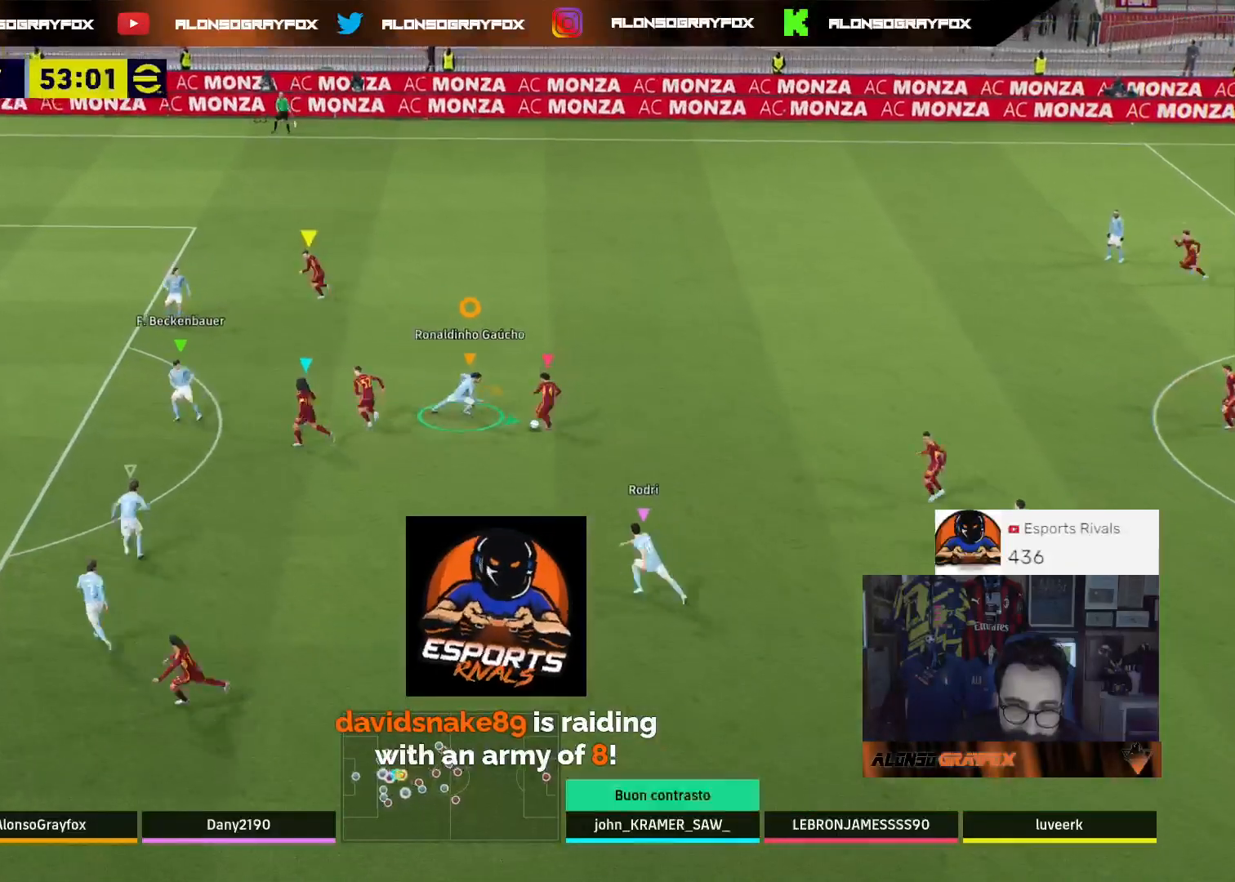
{"buttons": ["L2", "R2", "L3"], "left_stick": "up-right", "right_stick": "center", "events": [[433, "left_stick", "up-right"]]}
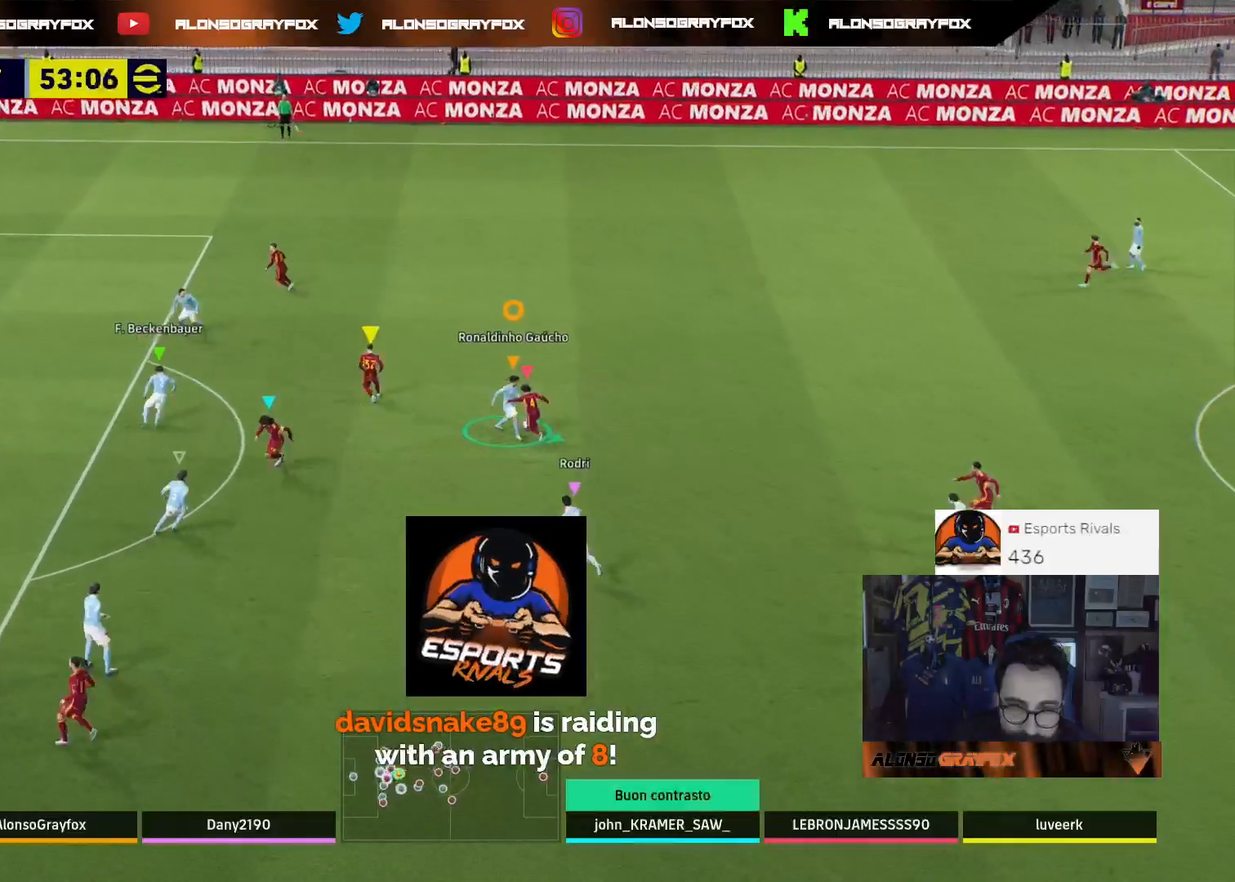
{"buttons": ["L2", "R2", "L3"], "left_stick": "up-right", "right_stick": "center", "events": []}
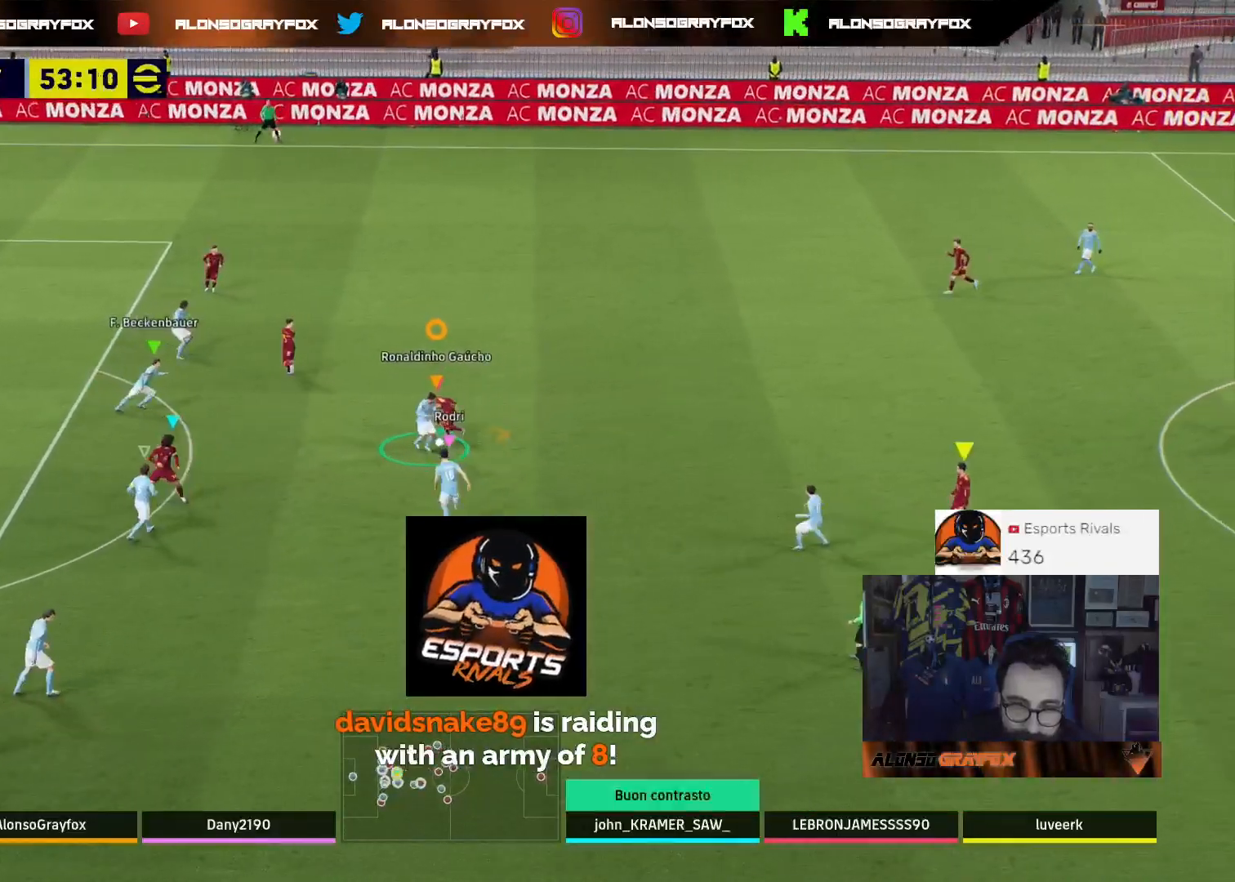
{"buttons": ["L2", "R2", "L3"], "left_stick": "up-right", "right_stick": "center", "events": []}
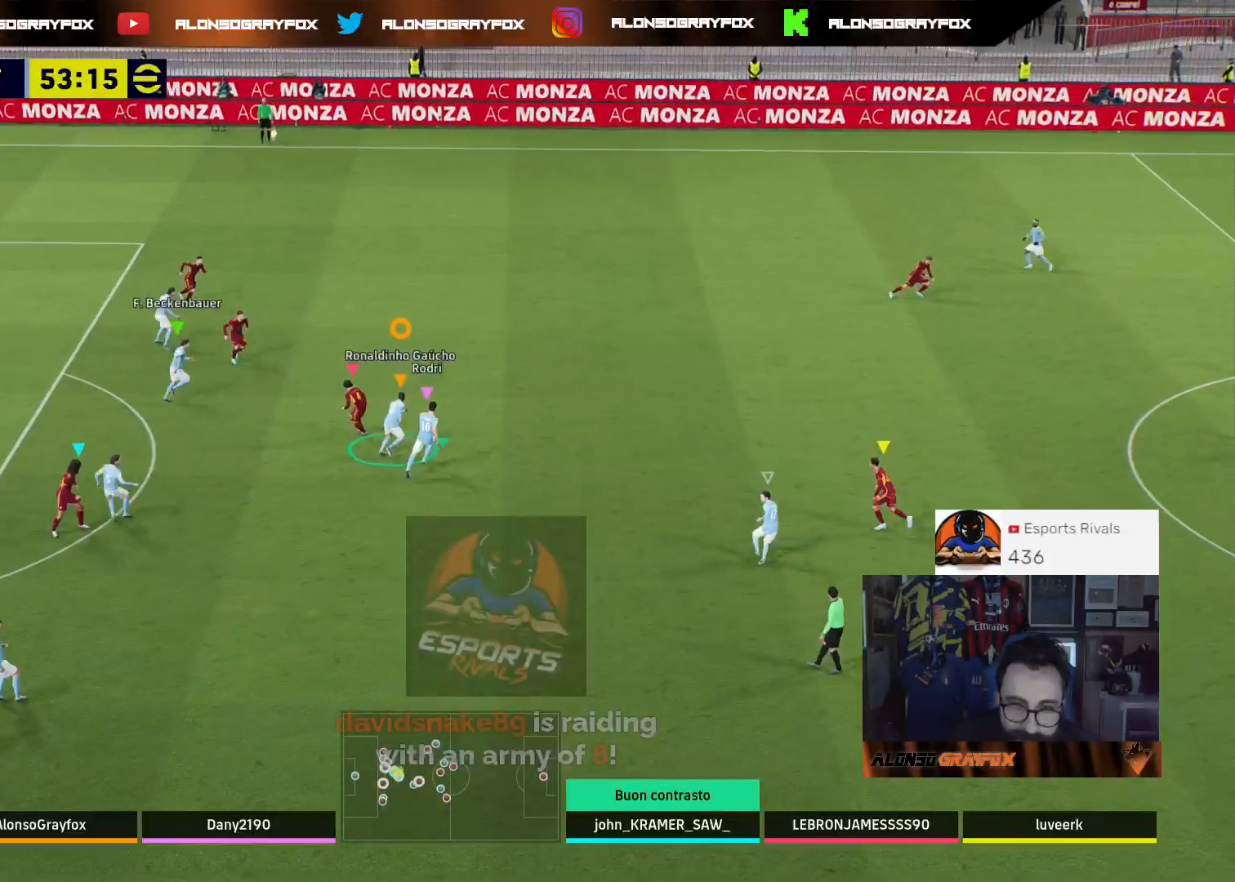
{"buttons": ["R1", "R2", "L3"], "left_stick": "up-right", "right_stick": "center", "events": [[33, "R1", "down"], [167, "L2", "up"]]}
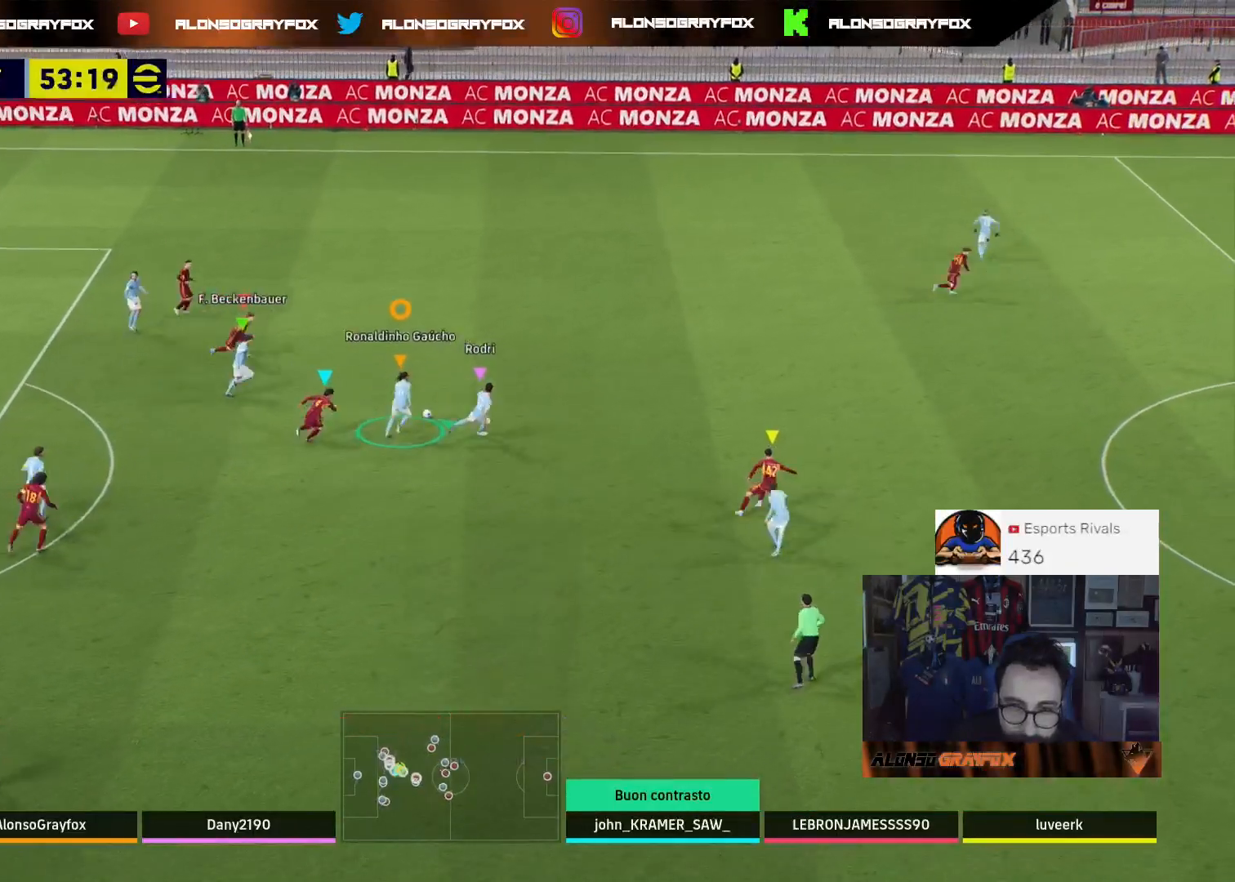
{"buttons": ["R1", "R2"], "left_stick": "up-right", "right_stick": "center", "events": [[500, "L3", "up"]]}
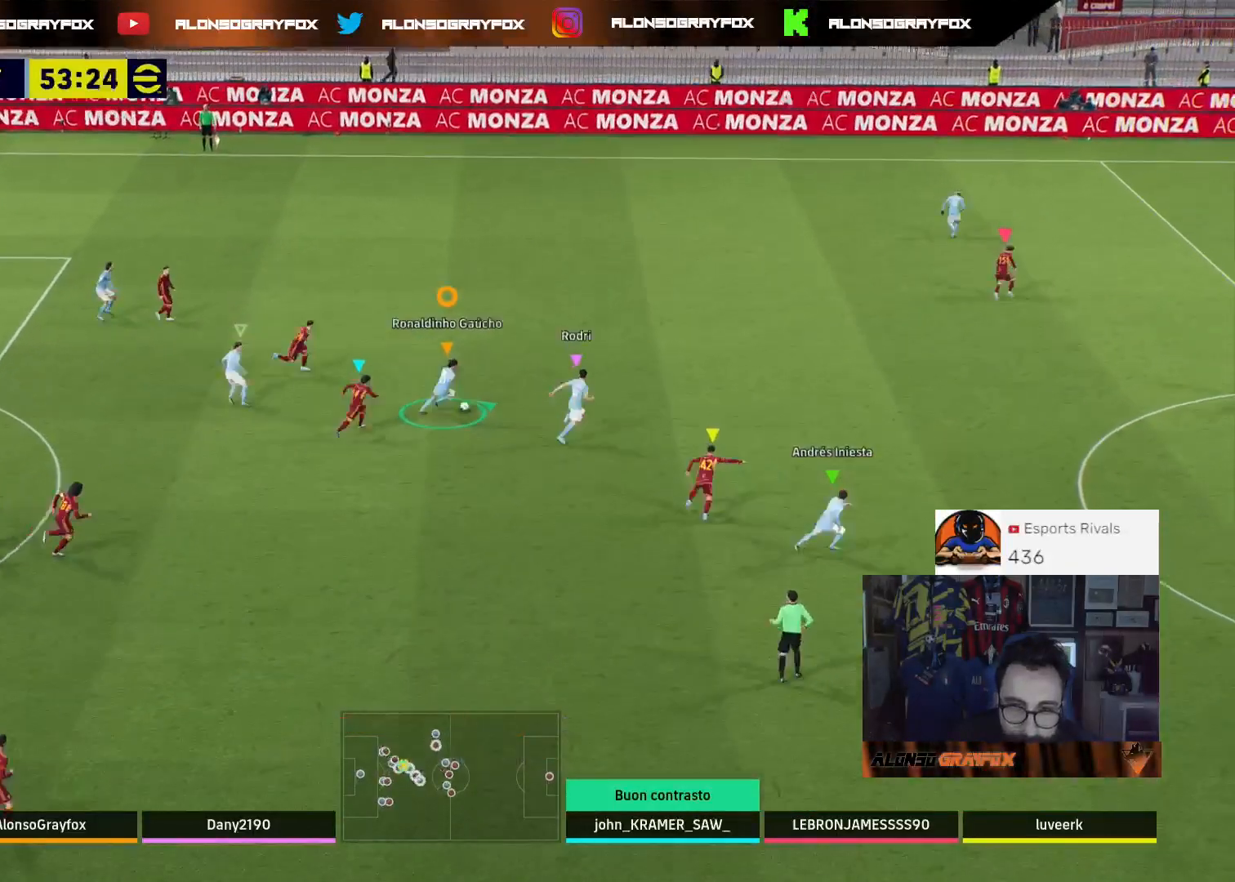
{"buttons": ["R1", "R2"], "left_stick": "up-right", "right_stick": "center", "events": []}
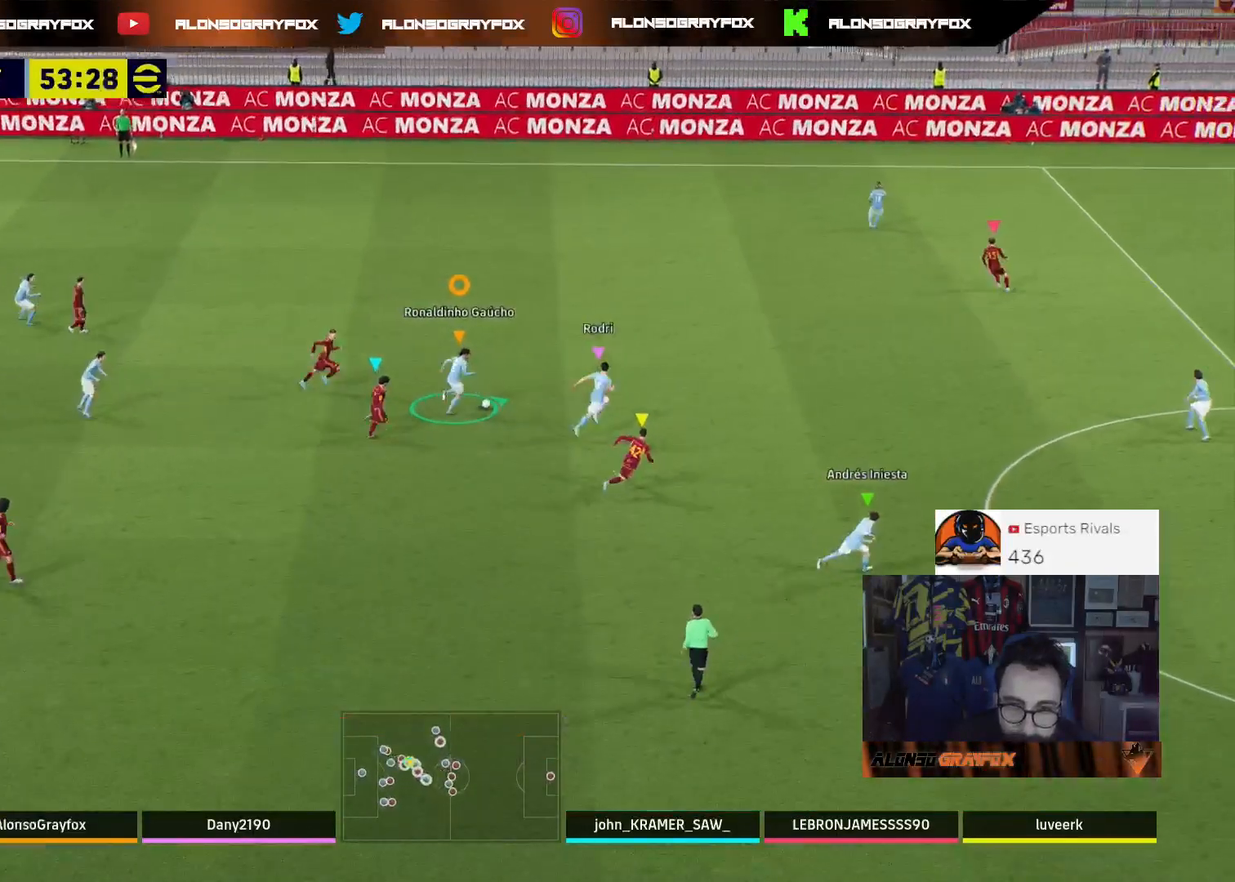
{"buttons": [], "left_stick": "up-right", "right_stick": "center", "events": [[433, "R1", "up"], [467, "R2", "up"]]}
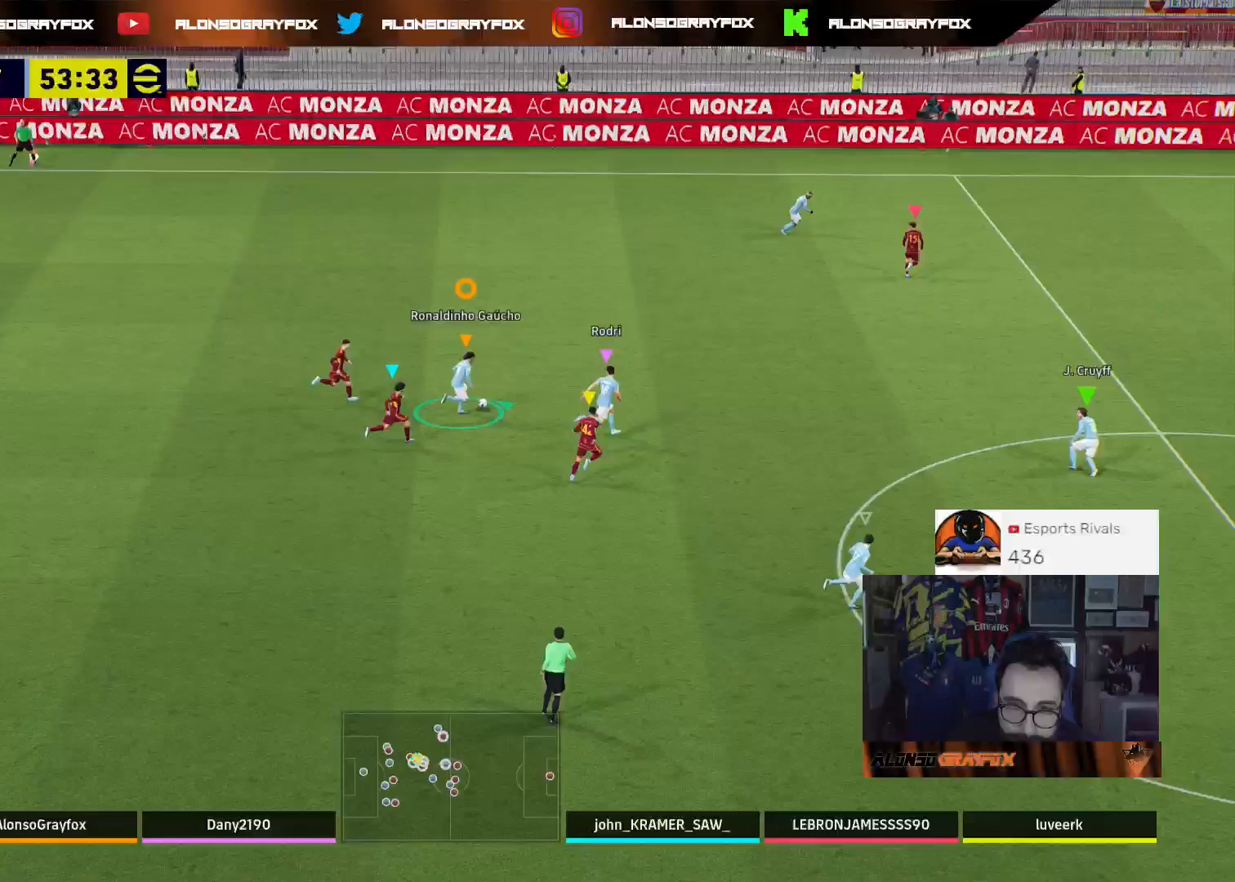
{"buttons": [], "left_stick": "down", "right_stick": "center", "events": [[33, "left_stick", "center"], [133, "right_stick", "down"], [200, "right_stick", "down-right"], [233, "left_stick", "down"], [367, "right_stick", "center"]]}
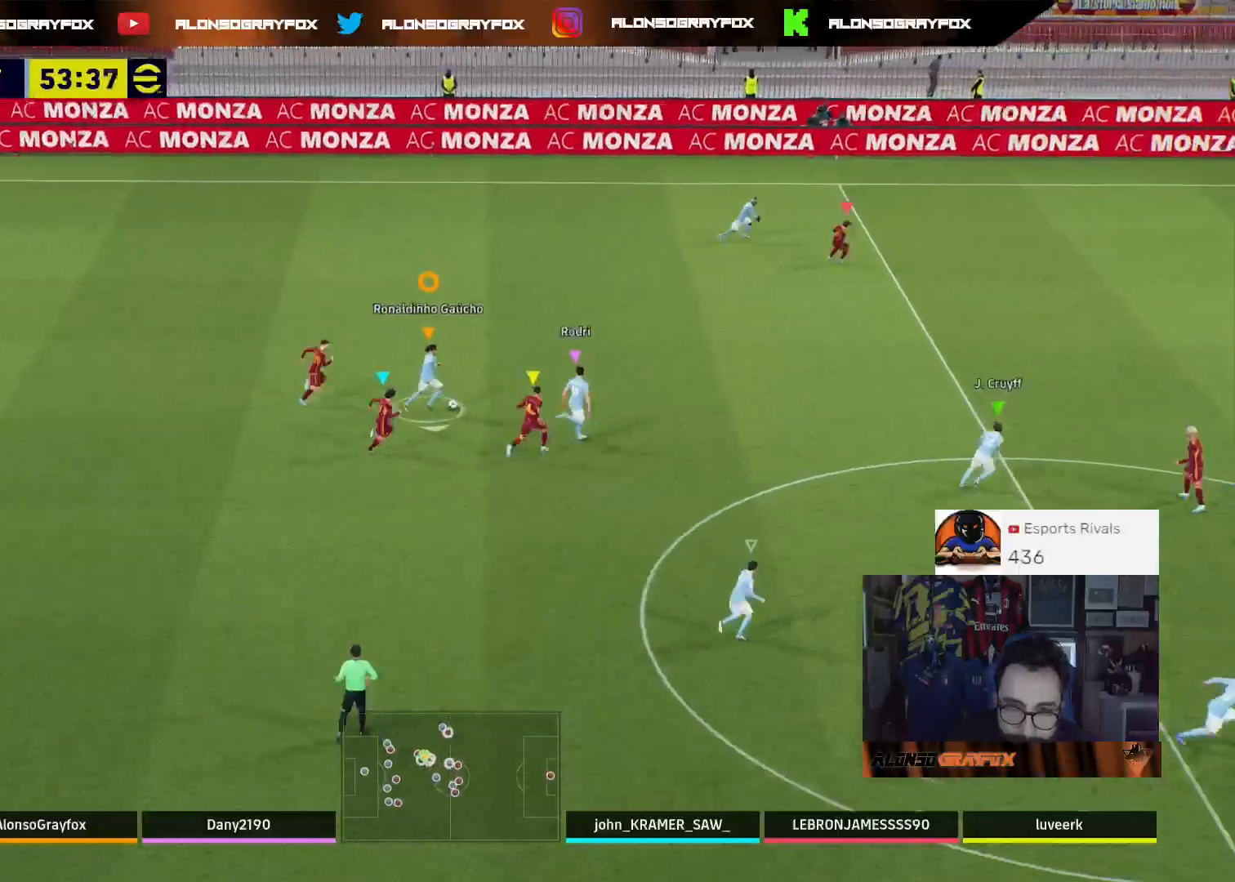
{"buttons": ["R2", "L3"], "left_stick": "down-right", "right_stick": "center", "events": [[67, "L3", "down"], [133, "CROSS", "down"], [267, "CROSS", "up"], [267, "R2", "down"], [500, "left_stick", "down-right"]]}
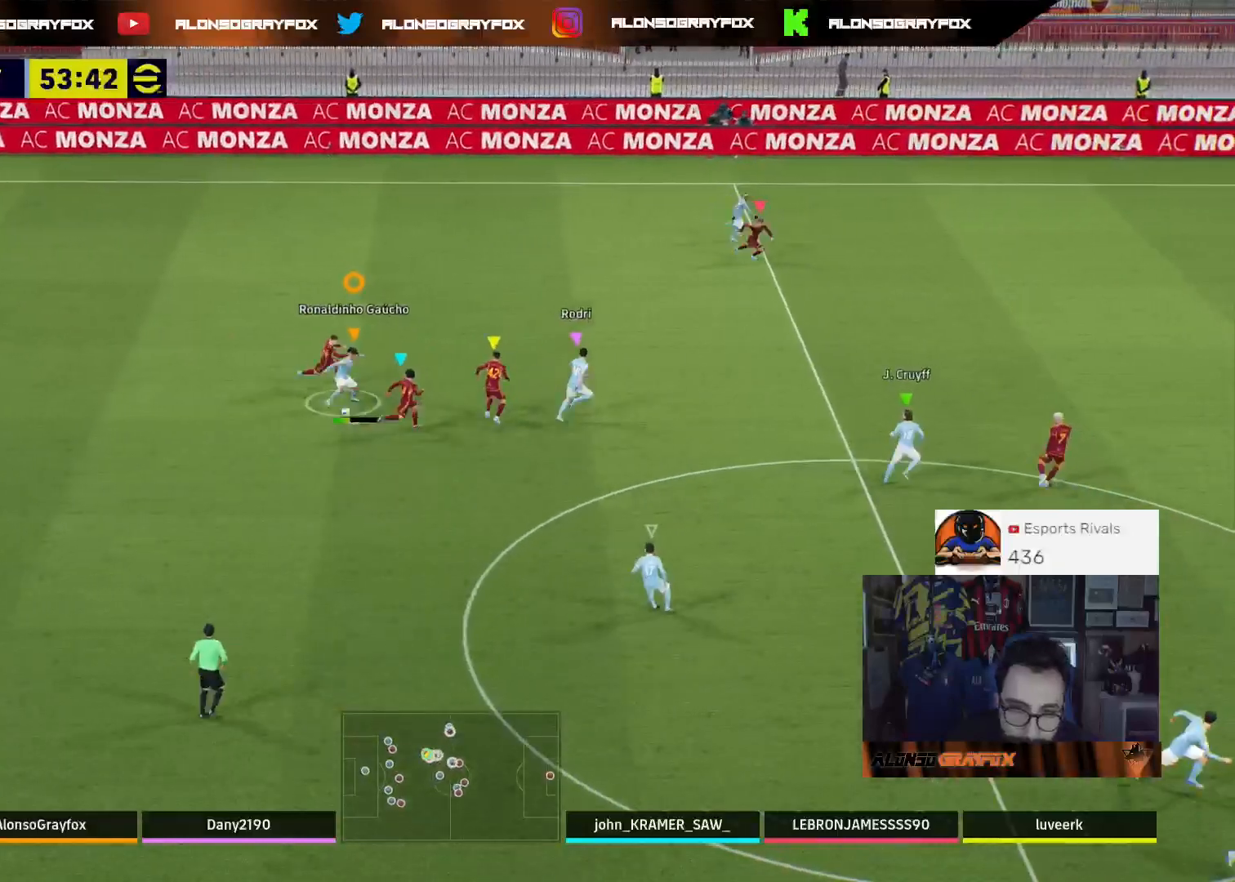
{"buttons": ["R2", "L3"], "left_stick": "down-right", "right_stick": "center", "events": []}
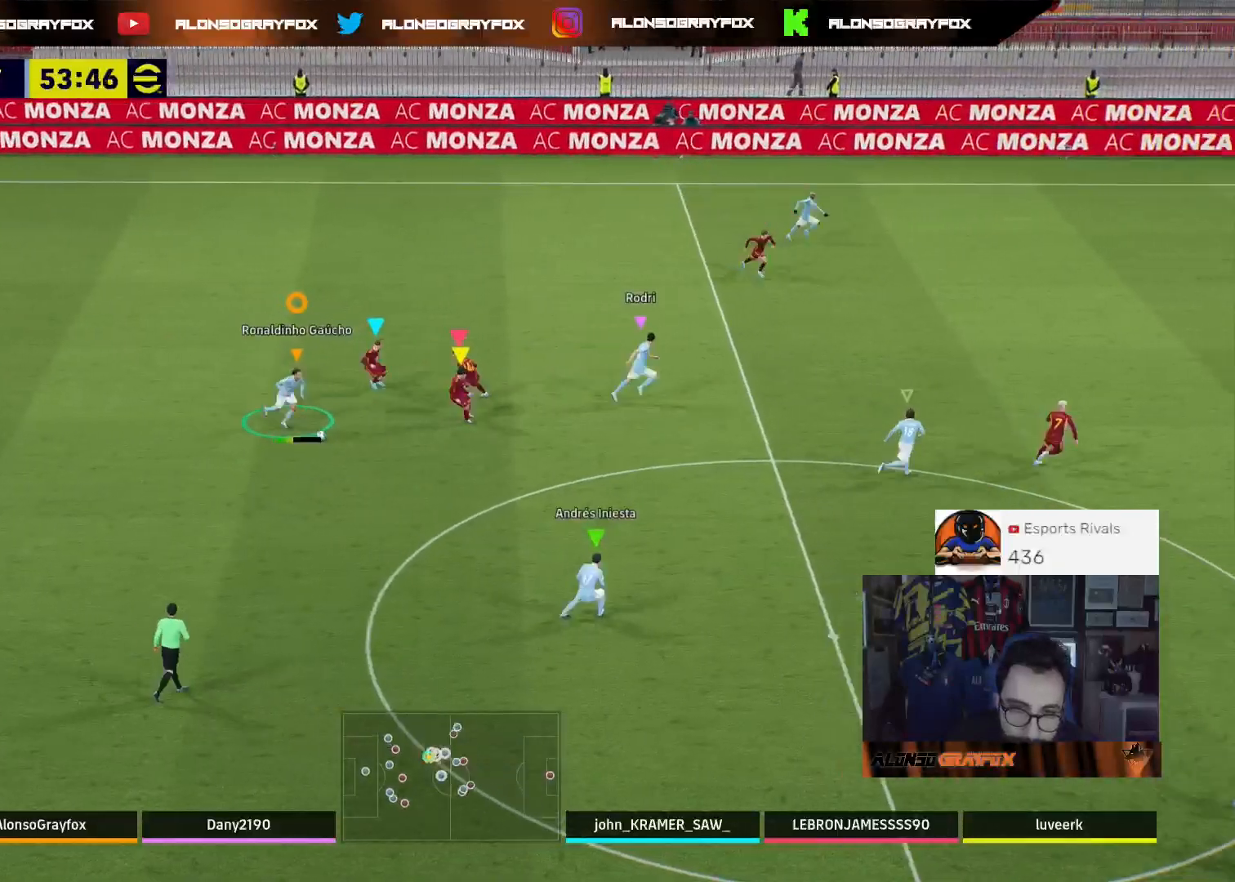
{"buttons": ["L3"], "left_stick": "down-right", "right_stick": "center", "events": [[400, "R2", "up"]]}
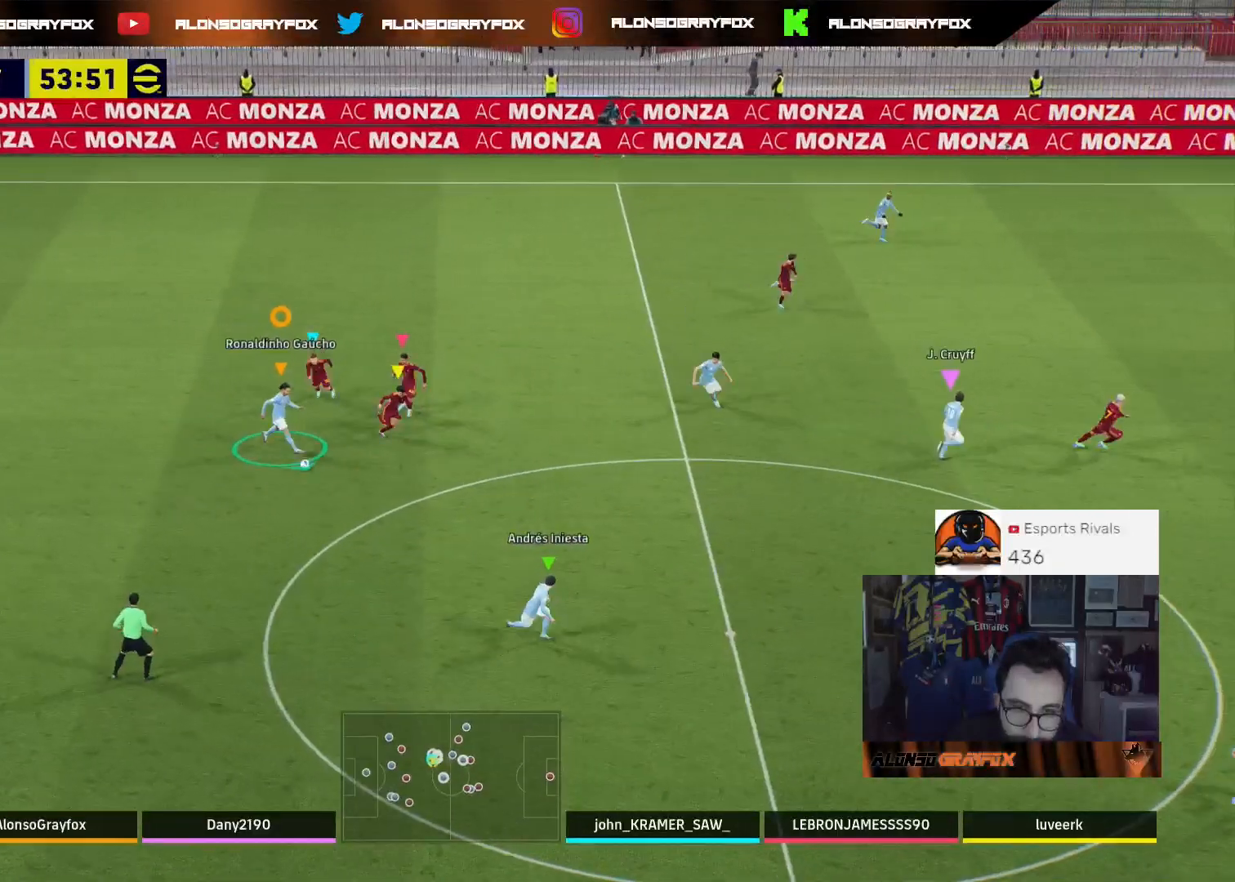
{"buttons": [], "left_stick": "right", "right_stick": "center", "events": [[67, "L1", "down"], [200, "L3", "up"], [200, "left_stick", "right"], [233, "L1", "up"]]}
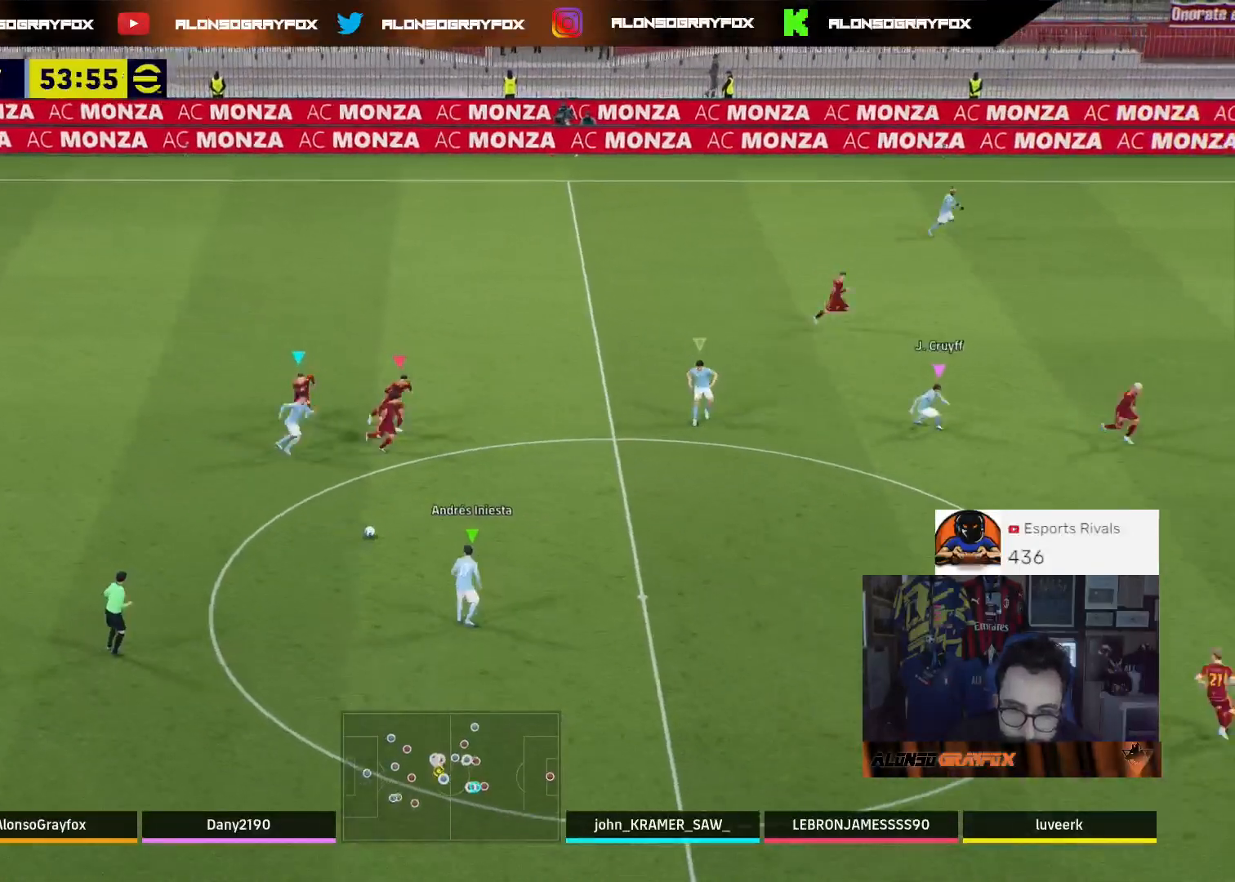
{"buttons": [], "left_stick": "right", "right_stick": "center", "events": []}
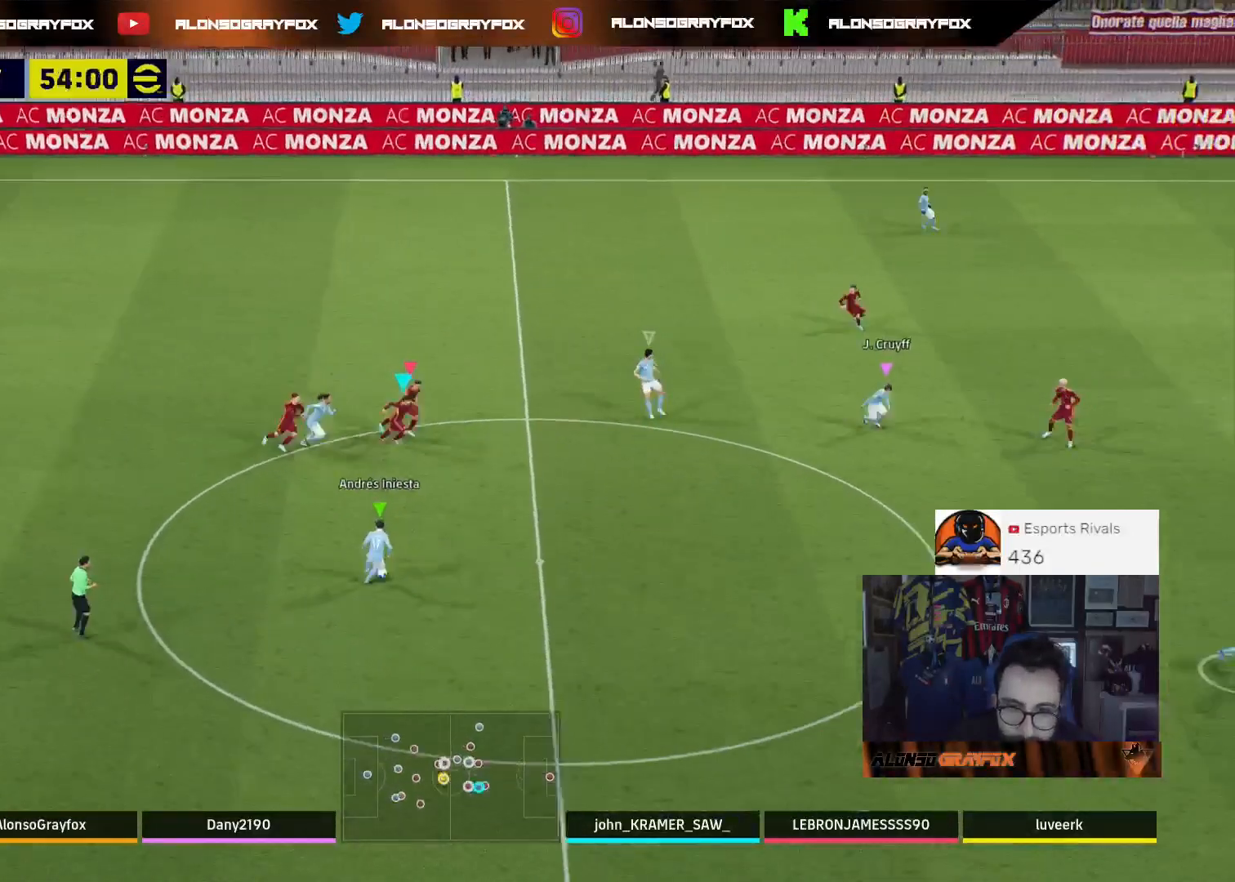
{"buttons": [], "left_stick": "right", "right_stick": "center", "events": []}
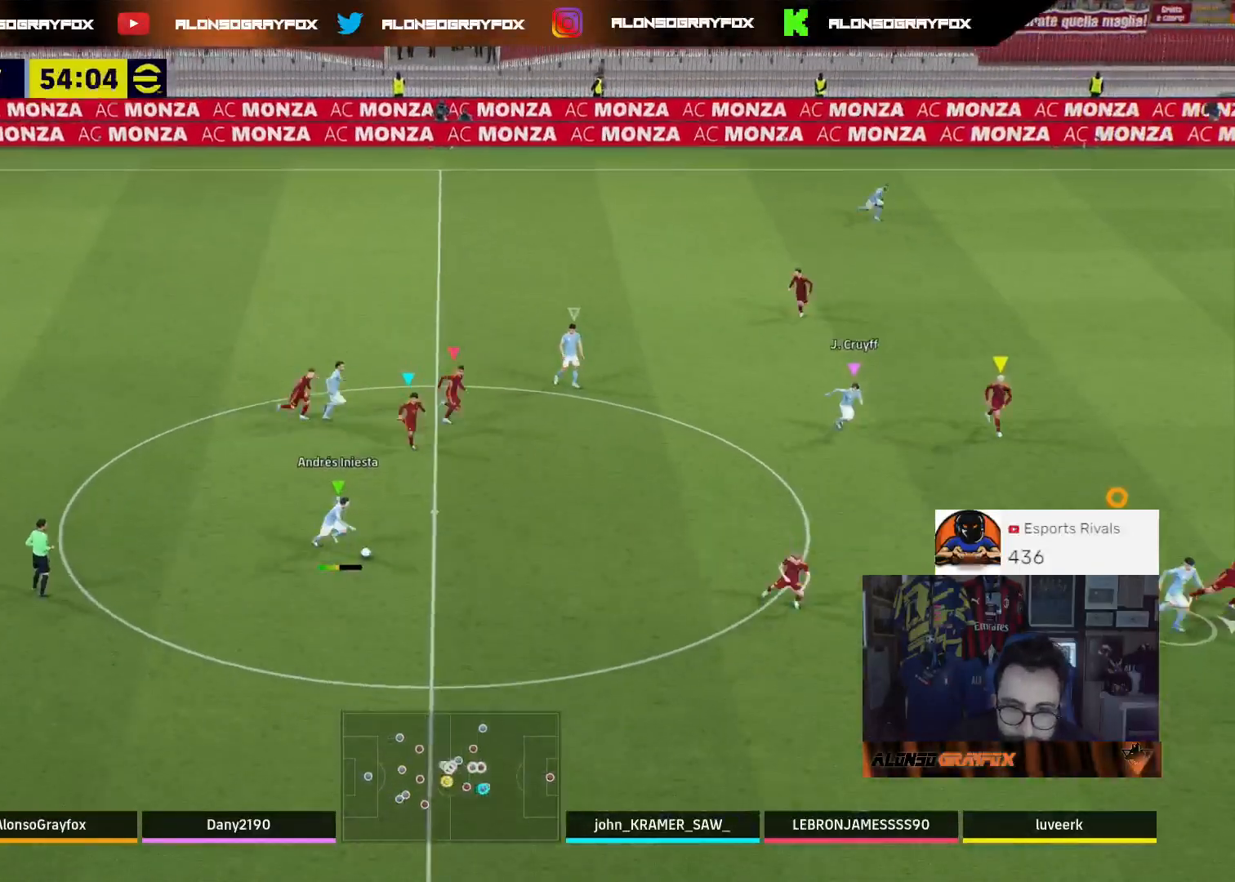
{"buttons": [], "left_stick": "right", "right_stick": "center", "events": []}
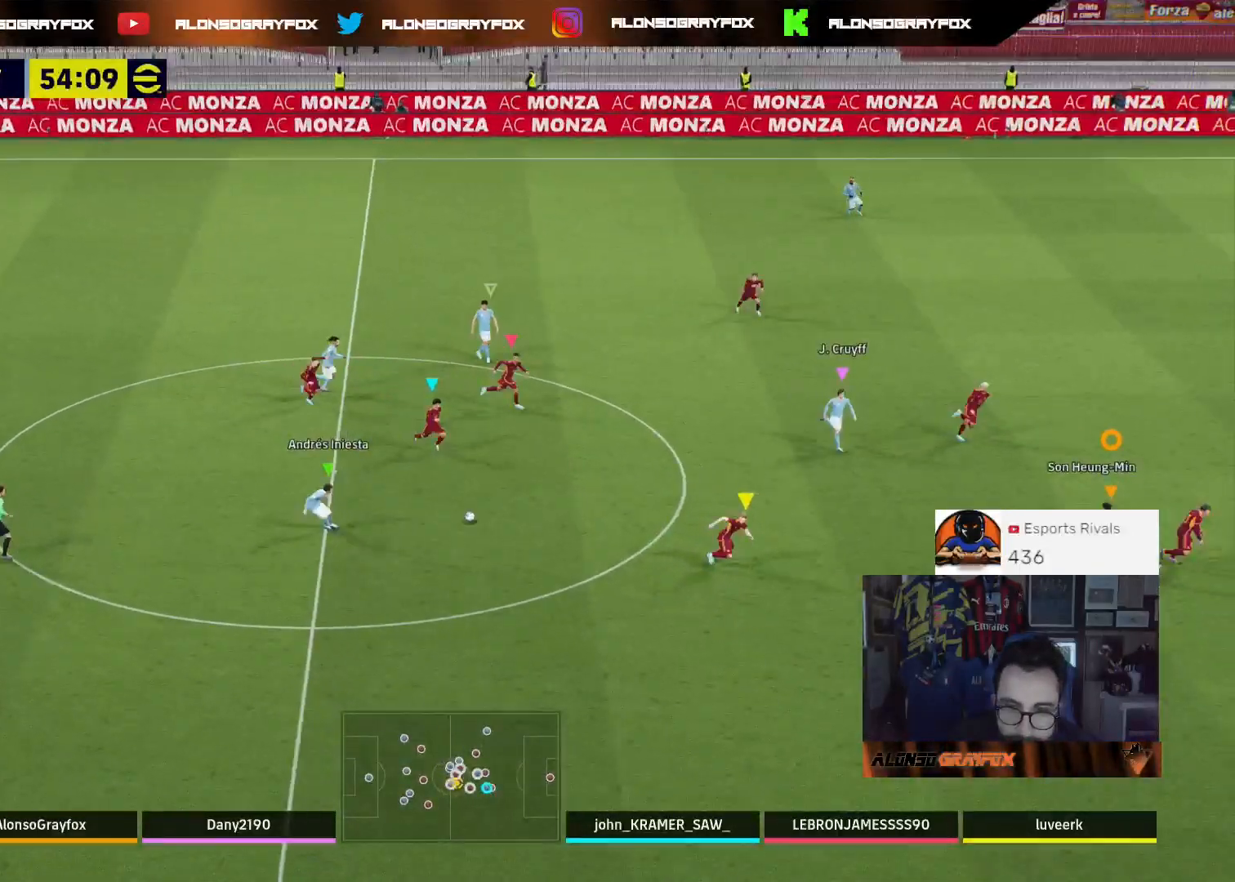
{"buttons": ["R2"], "left_stick": "right", "right_stick": "center", "events": [[400, "R2", "down"]]}
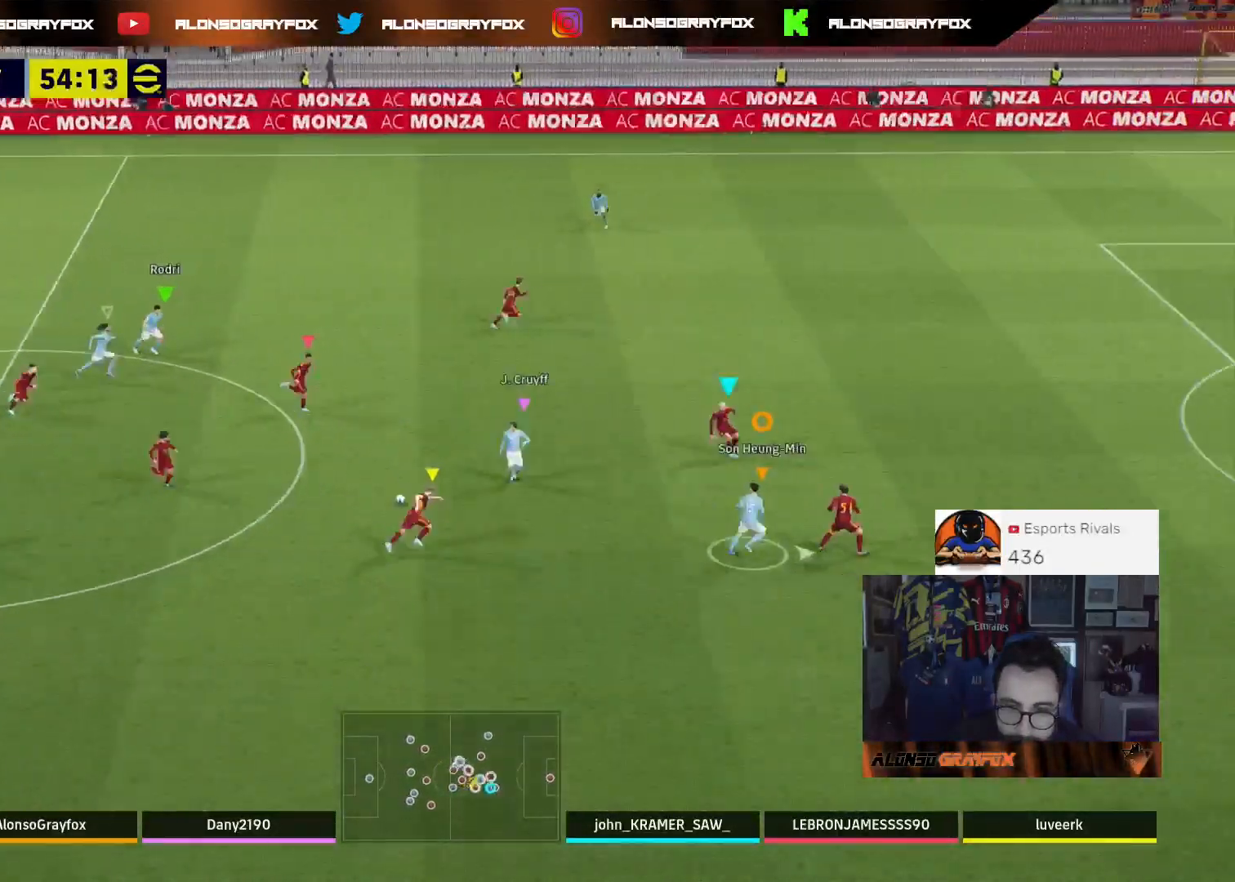
{"buttons": ["R2"], "left_stick": "right", "right_stick": "center", "events": []}
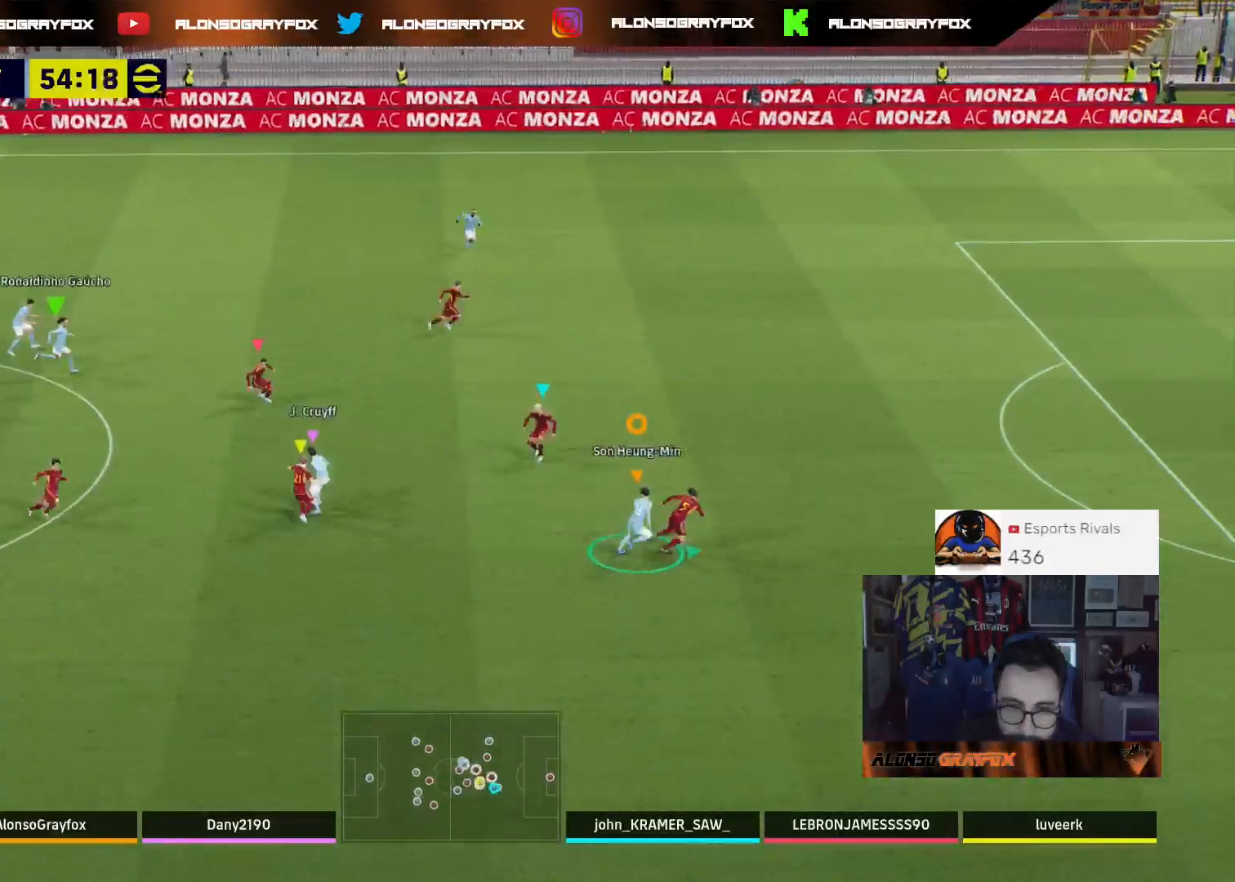
{"buttons": [], "left_stick": "up-right", "right_stick": "center", "events": [[167, "R2", "up"], [200, "left_stick", "up-right"]]}
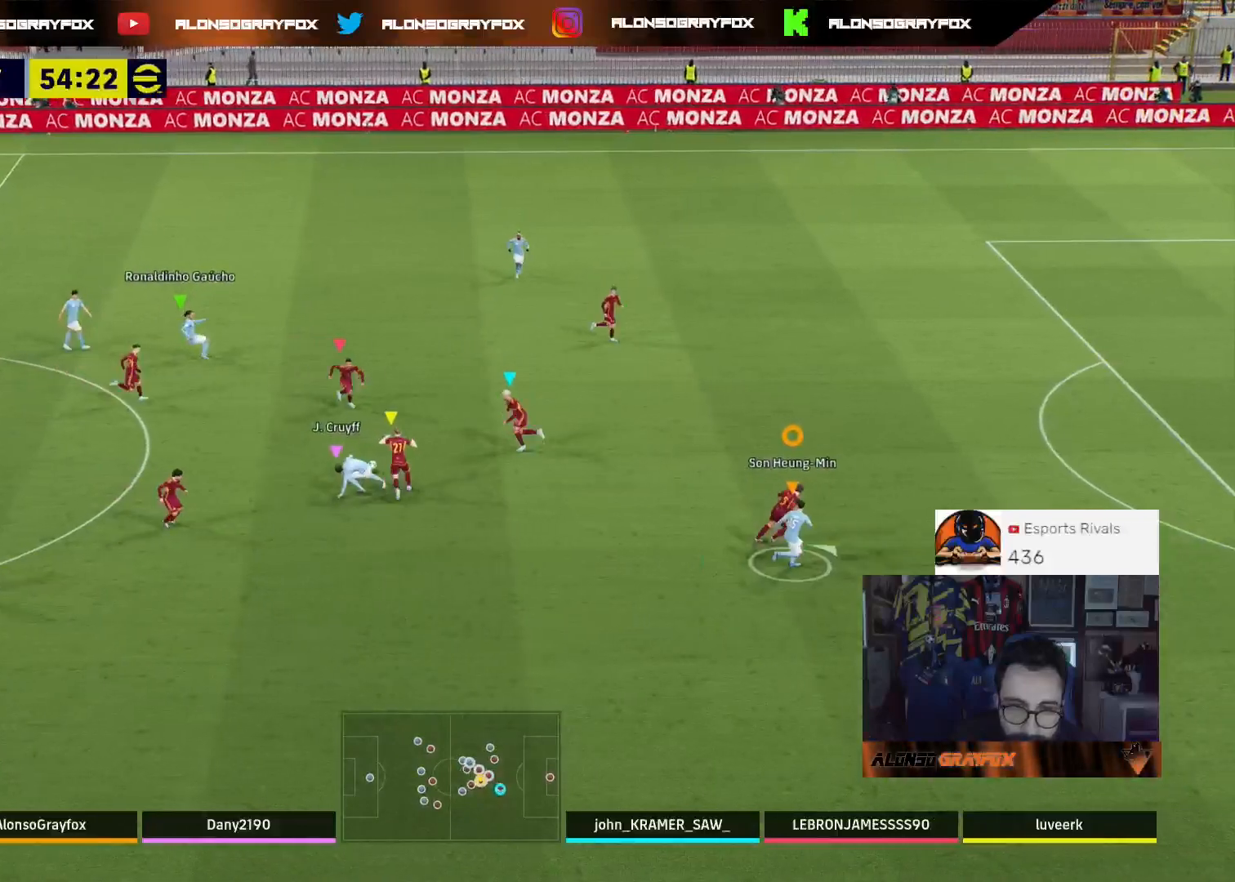
{"buttons": [], "left_stick": "center", "right_stick": "center", "events": [[133, "left_stick", "up"], [467, "left_stick", "center"]]}
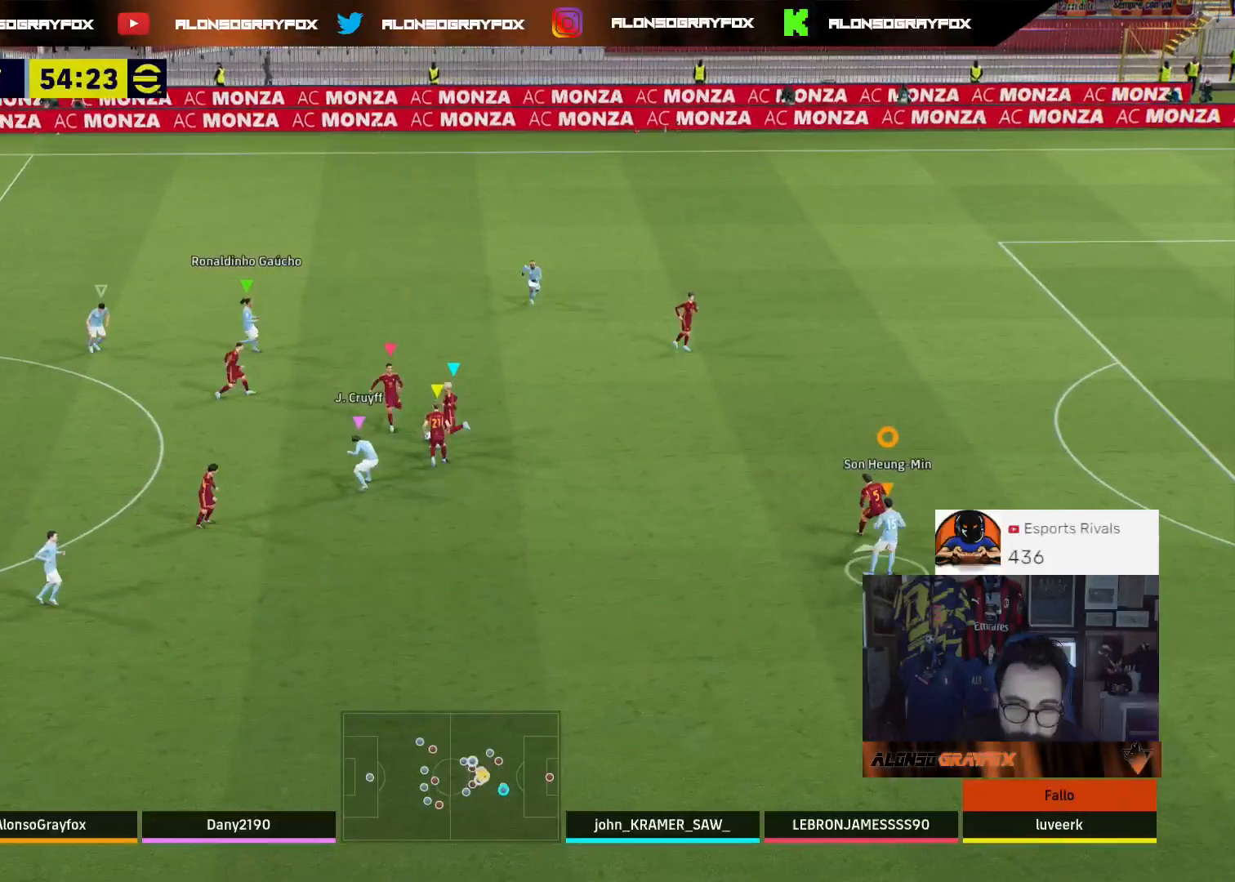
{"buttons": [], "left_stick": "up-left", "right_stick": "center", "events": [[200, "left_stick", "up"], [500, "left_stick", "up-left"]]}
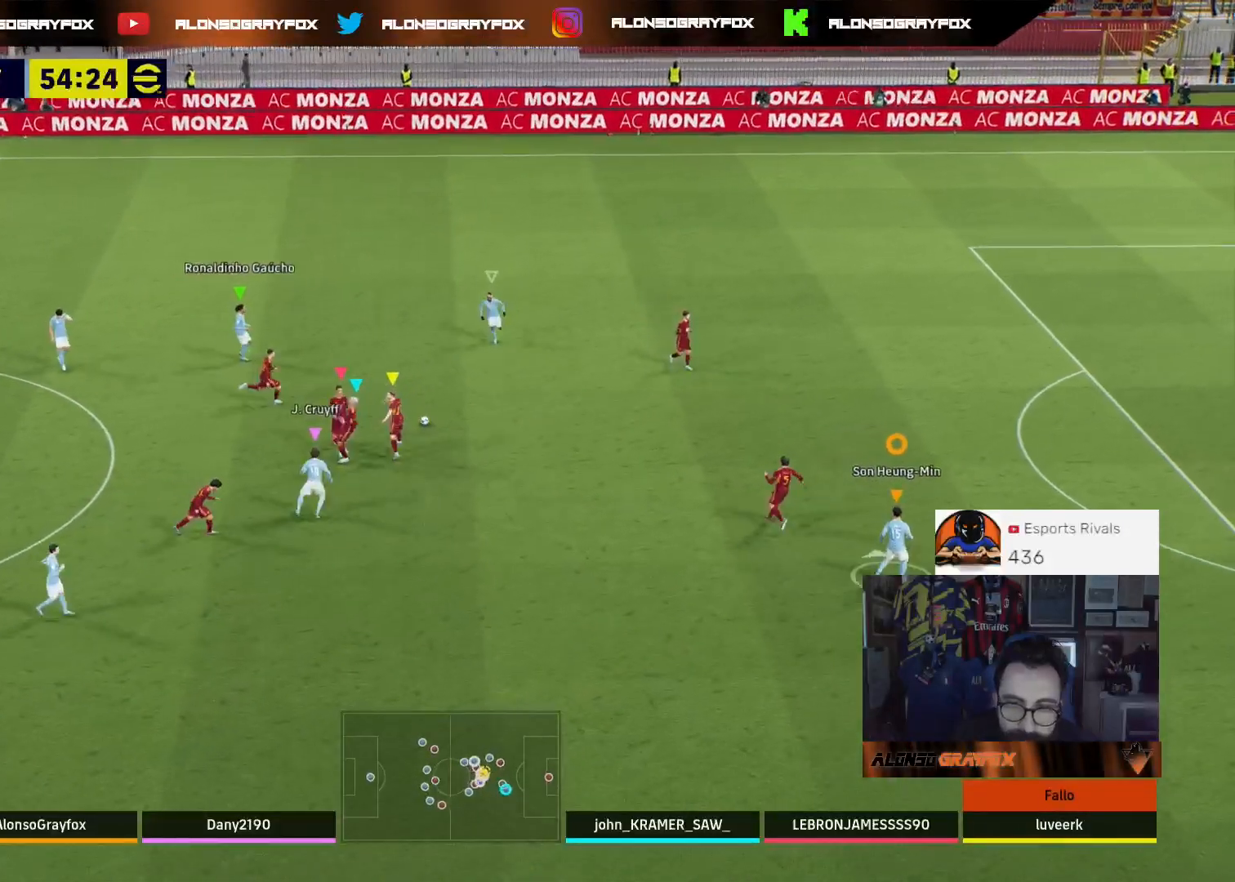
{"buttons": [], "left_stick": "up-left", "right_stick": "center", "events": []}
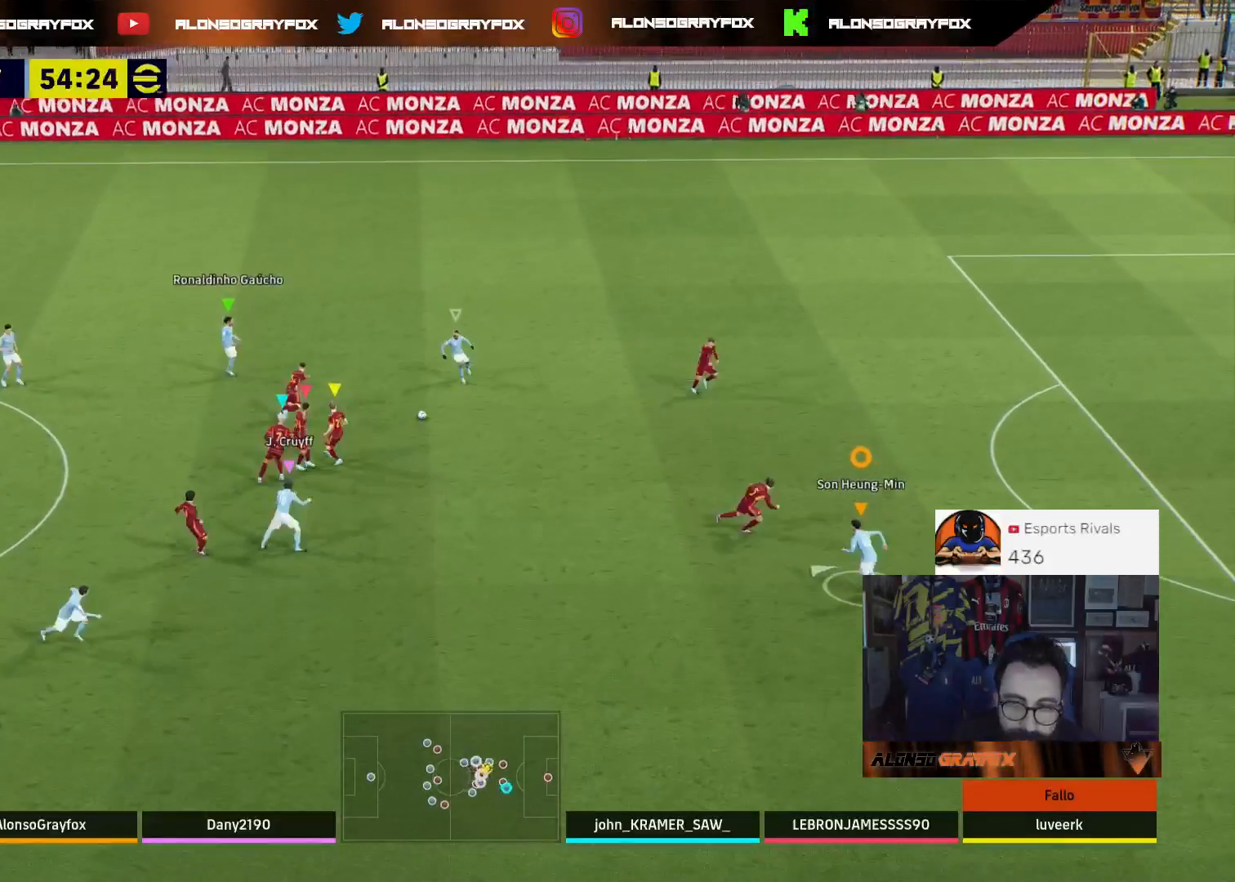
{"buttons": [], "left_stick": "up-left", "right_stick": "center", "events": []}
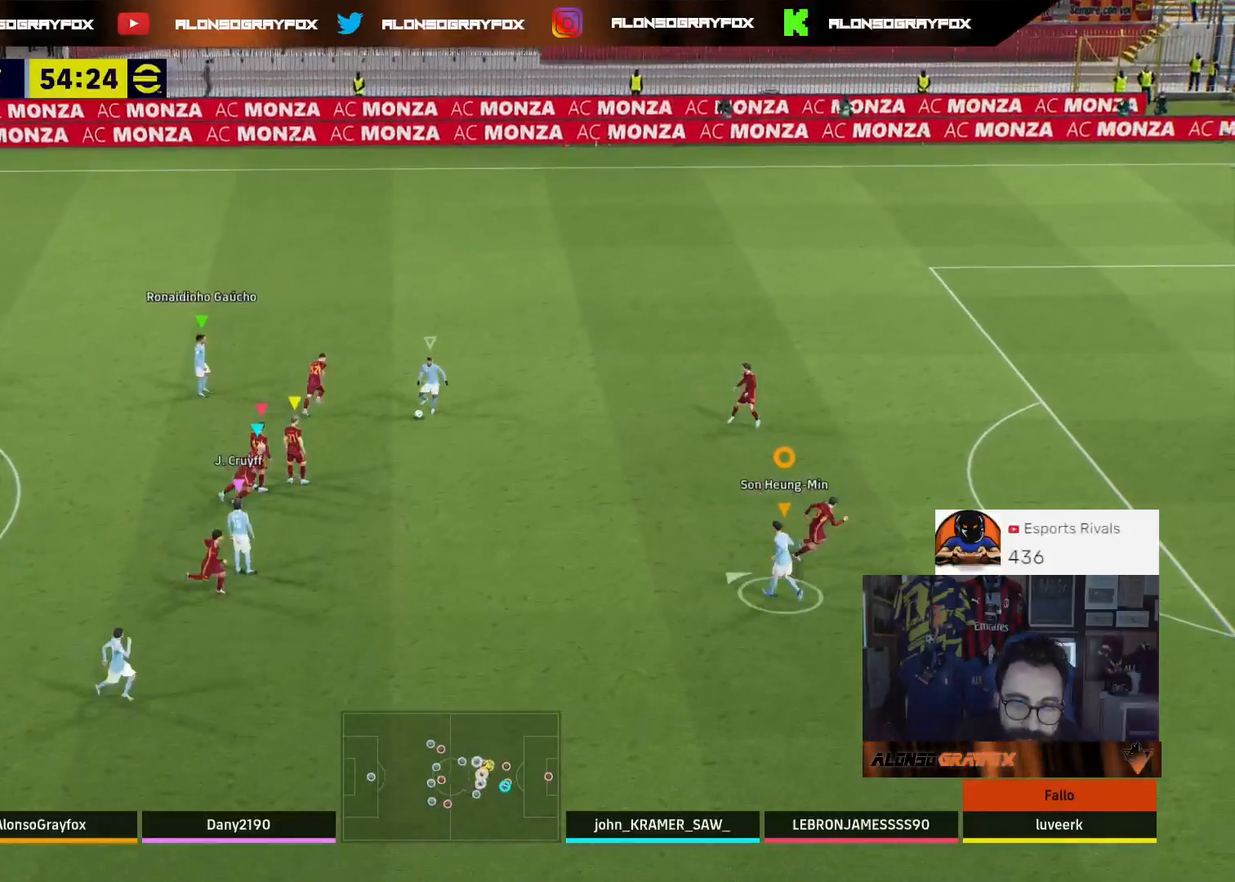
{"buttons": [], "left_stick": "up-left", "right_stick": "center", "events": []}
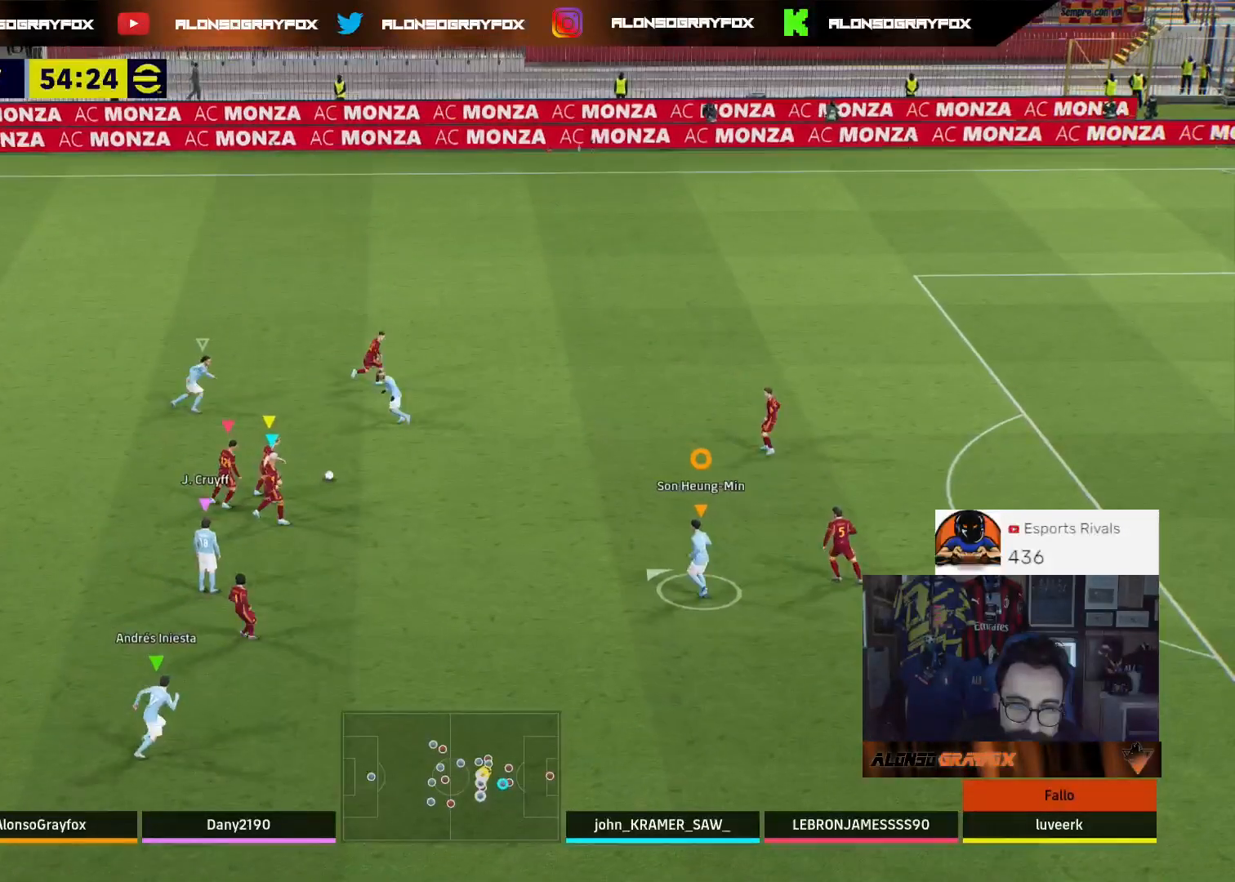
{"buttons": [], "left_stick": "center", "right_stick": "center", "events": [[167, "left_stick", "up"], [267, "left_stick", "up-right"], [433, "left_stick", "center"]]}
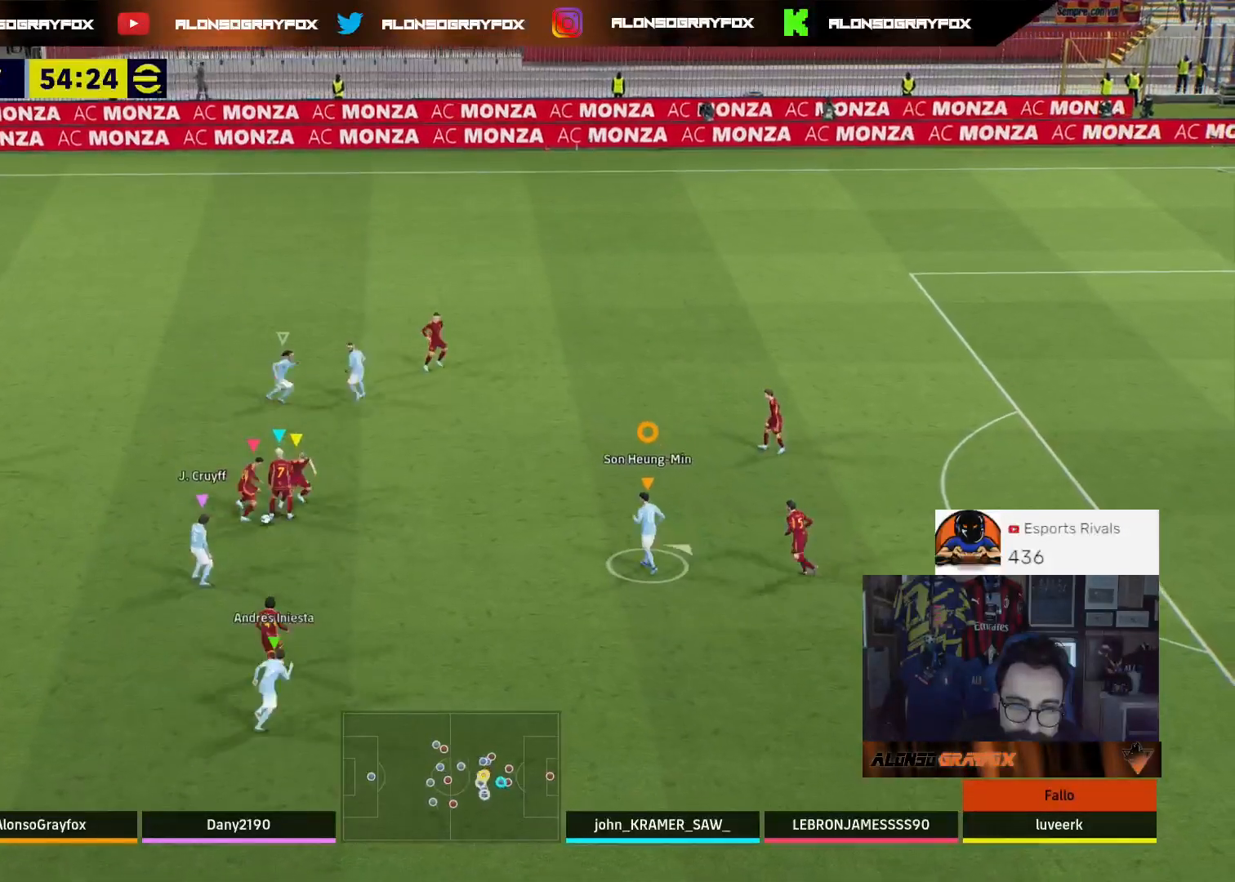
{"buttons": [], "left_stick": "down-right", "right_stick": "center", "events": [[133, "left_stick", "down-right"]]}
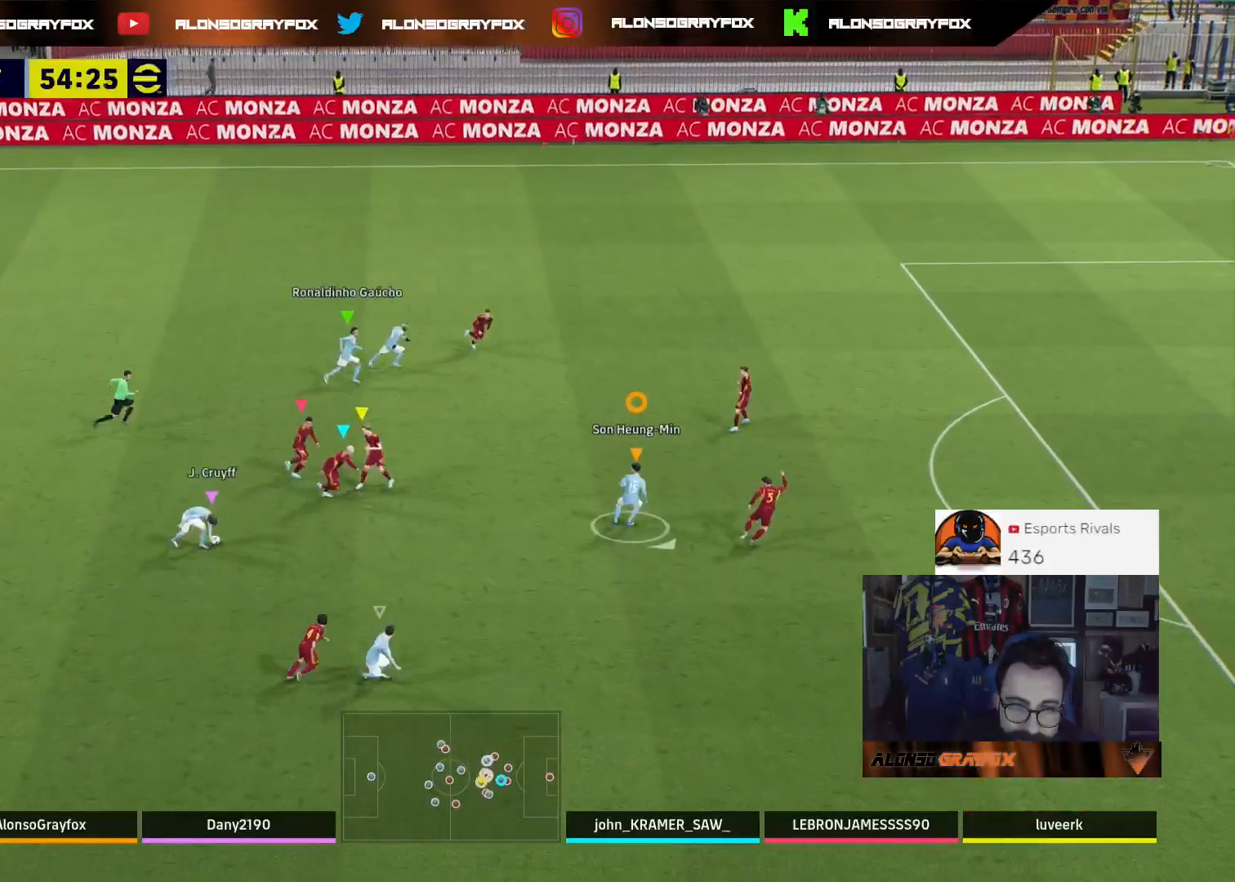
{"buttons": ["R2"], "left_stick": "down-right", "right_stick": "center", "events": [[167, "R2", "down"]]}
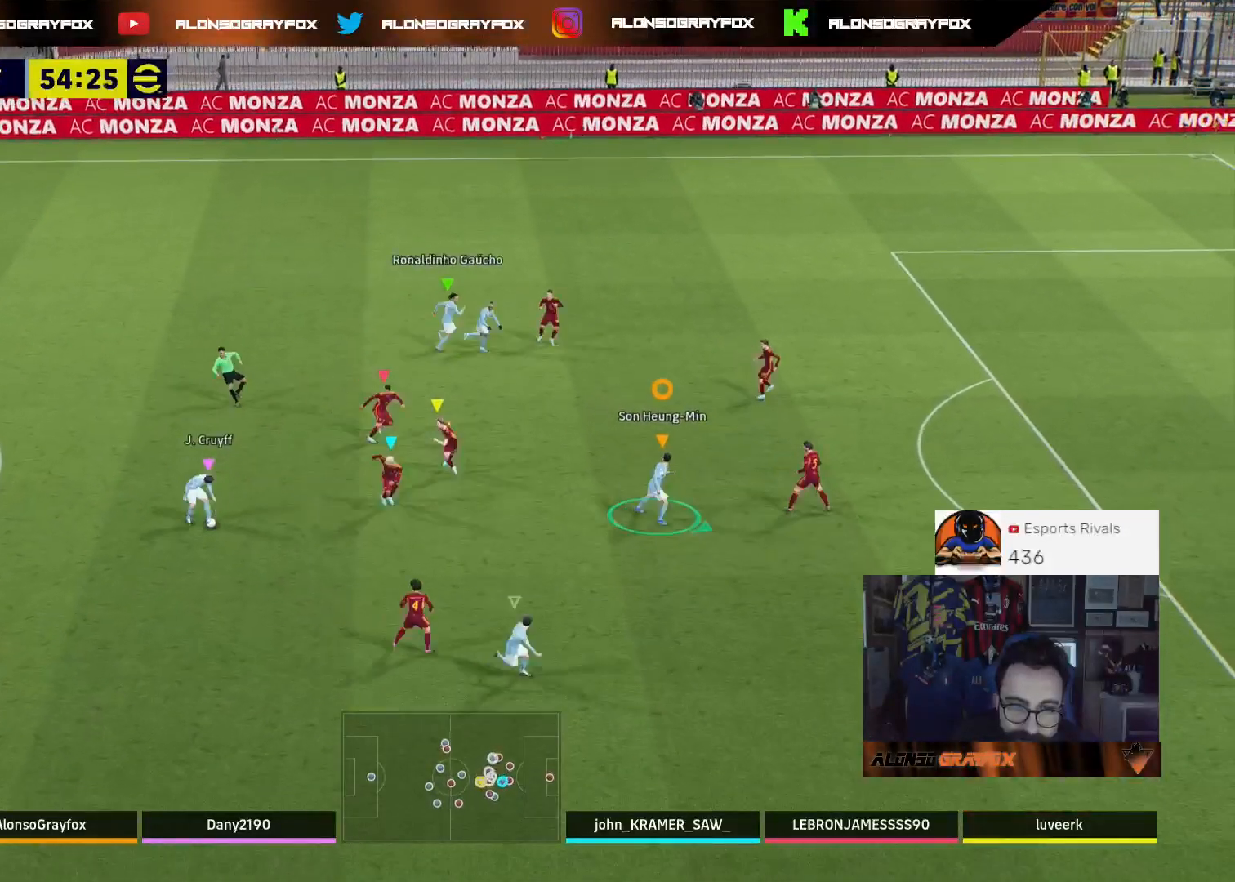
{"buttons": [], "left_stick": "down-right", "right_stick": "center", "events": [[267, "R2", "up"]]}
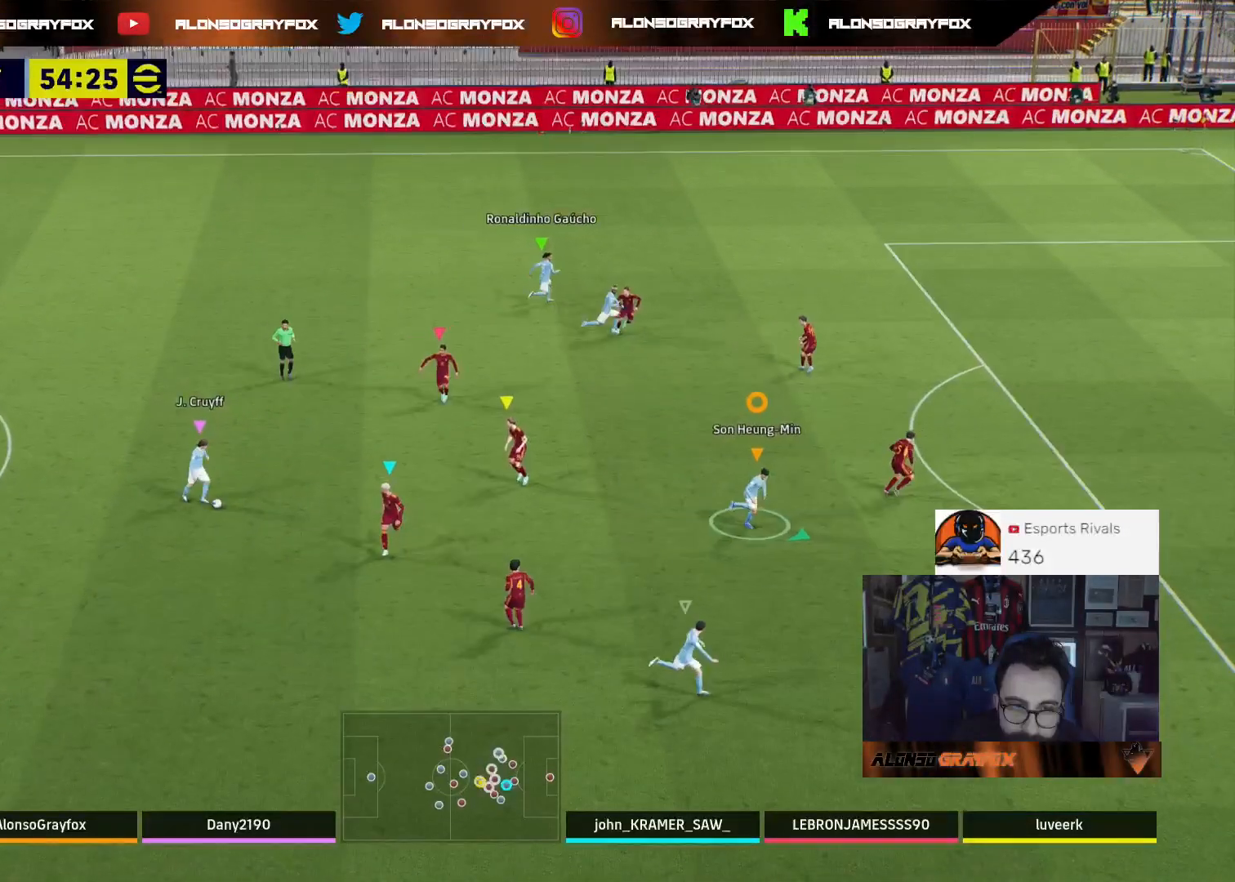
{"buttons": [], "left_stick": "right", "right_stick": "center", "events": [[500, "left_stick", "right"]]}